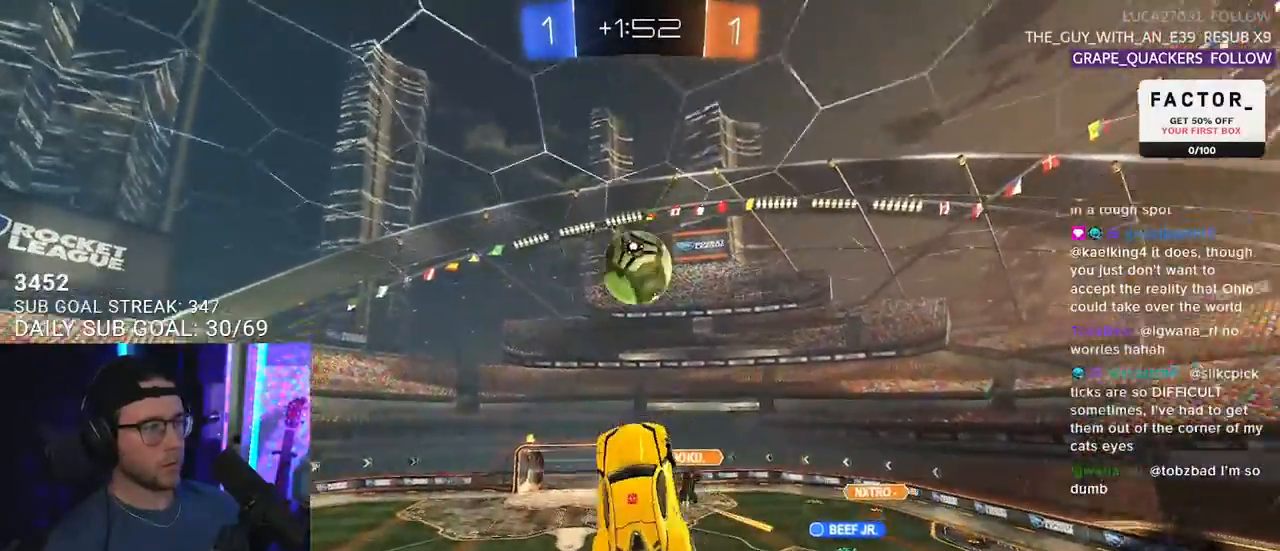
Gameplay with a controller (PlayStation layout); each line is a JSON object with the inputs held at the frame after it. "events" lists button and stick changes between this image and that frame as [ms after this image, input, new state], when the widget could be followed in between. Not read: START.
{"buttons": ["R1", "R2", "L3"], "left_stick": "up", "right_stick": "center", "events": [[233, "left_stick", "up-right"], [317, "L3", "down"], [350, "left_stick", "up"]]}
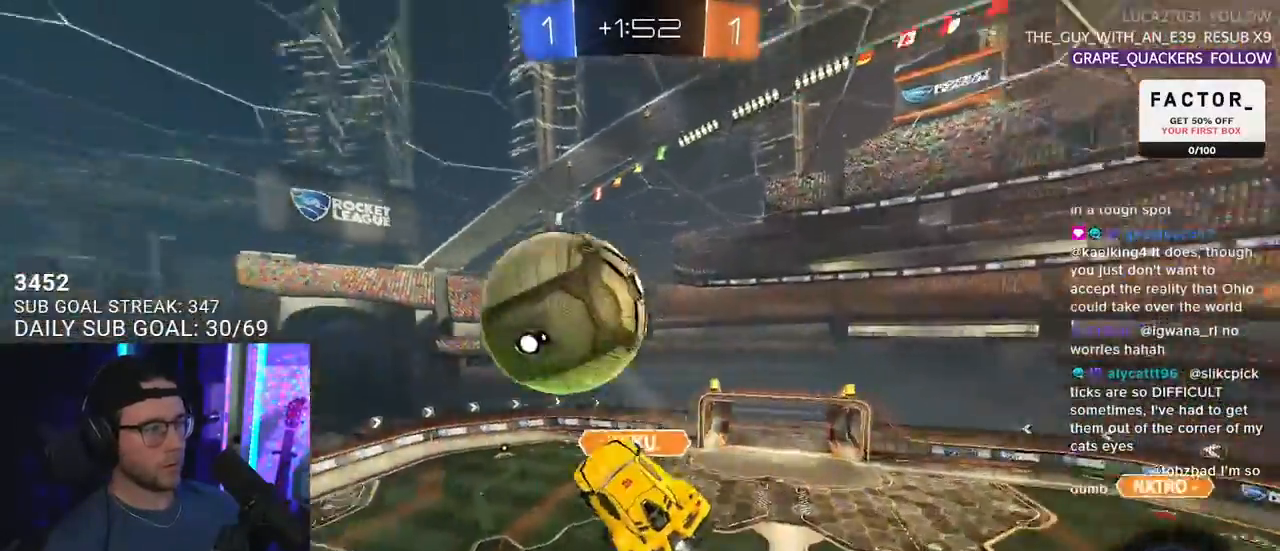
{"buttons": ["TRIANGLE", "R2"], "left_stick": "down", "right_stick": "center", "events": [[83, "R1", "up"], [167, "left_stick", "up-right"], [267, "left_stick", "right"], [367, "left_stick", "down-right"], [400, "L3", "up"], [450, "TRIANGLE", "down"], [483, "left_stick", "down"]]}
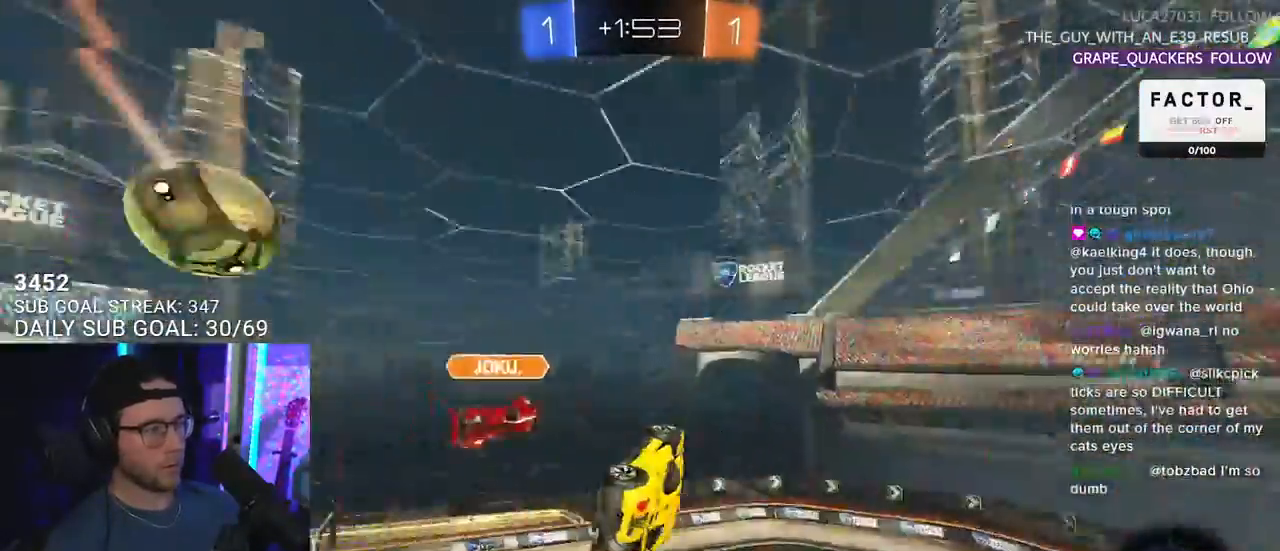
{"buttons": ["R1", "R2", "L3"], "left_stick": "down", "right_stick": "center", "events": [[50, "TRIANGLE", "up"], [133, "L3", "down"], [133, "left_stick", "center"], [217, "left_stick", "down"], [417, "R1", "down"]]}
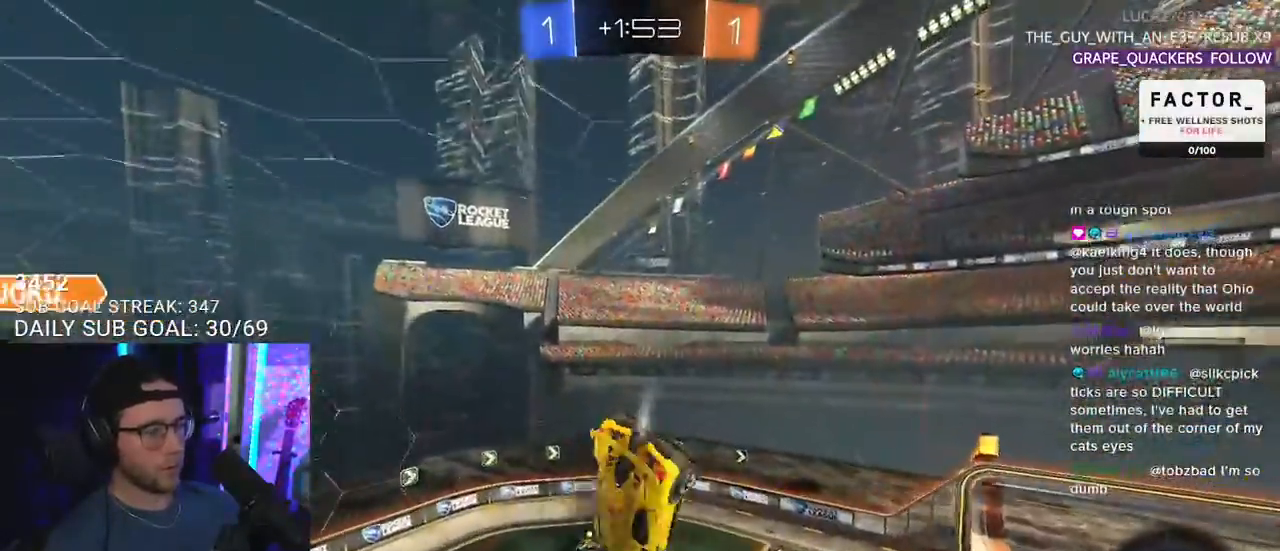
{"buttons": ["R1", "R2"], "left_stick": "center", "right_stick": "center", "events": [[50, "left_stick", "left"], [117, "left_stick", "up"], [167, "L3", "up"], [200, "left_stick", "right"], [317, "left_stick", "center"]]}
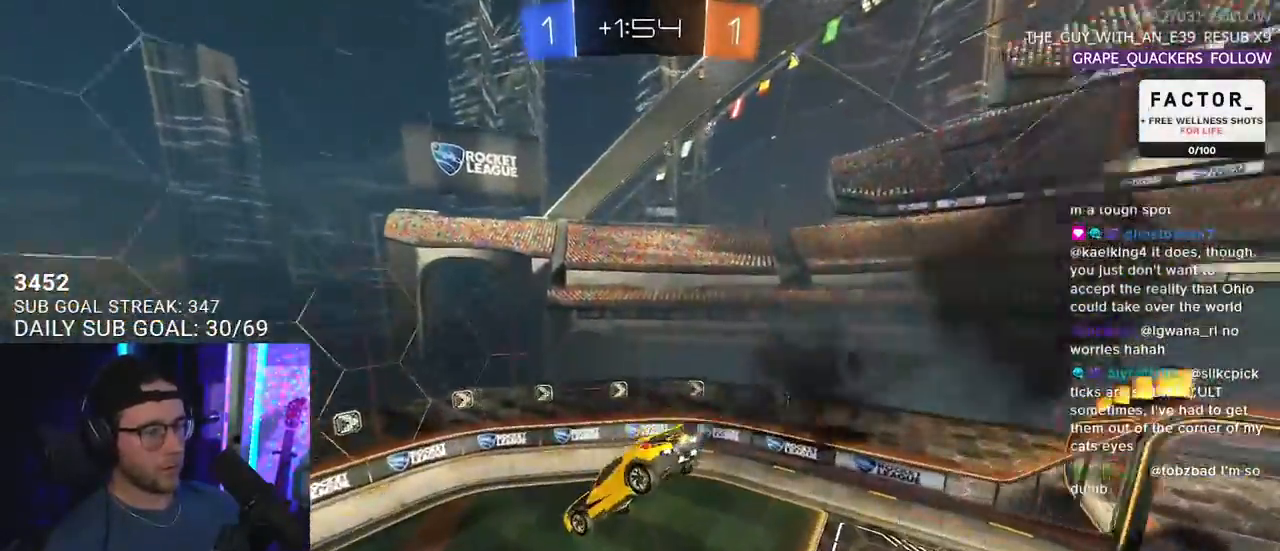
{"buttons": ["R2"], "left_stick": "left", "right_stick": "center", "events": [[200, "R1", "up"], [283, "TRIANGLE", "down"], [283, "left_stick", "down"], [367, "TRIANGLE", "up"], [400, "left_stick", "center"], [500, "left_stick", "left"]]}
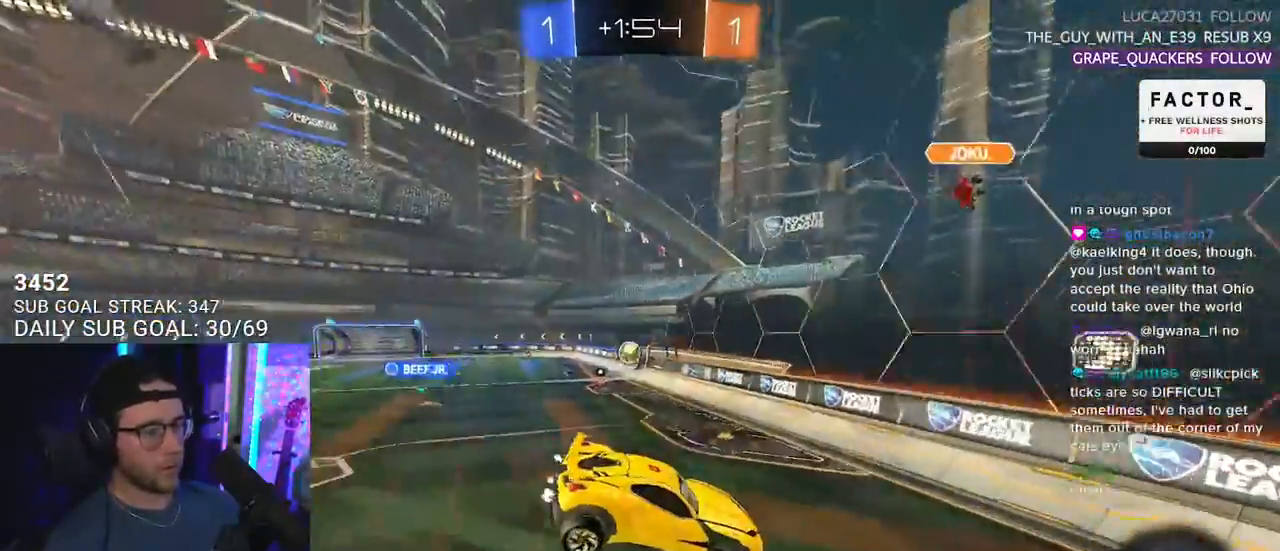
{"buttons": ["R1", "R2"], "left_stick": "left", "right_stick": "center", "events": [[300, "R1", "down"]]}
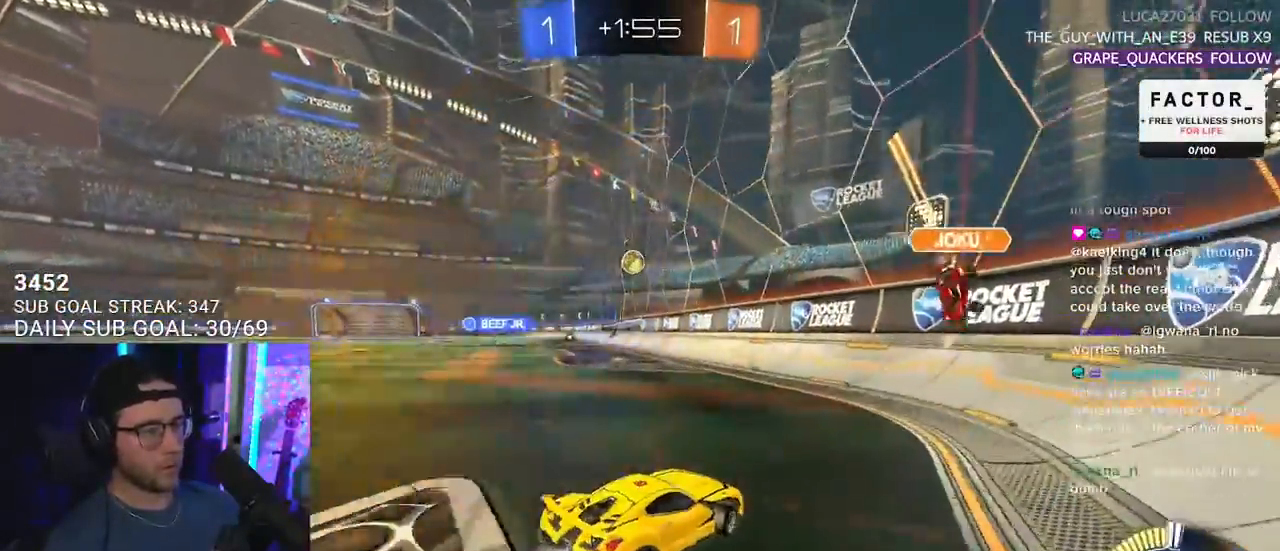
{"buttons": ["R1", "R2"], "left_stick": "center", "right_stick": "center", "events": [[400, "left_stick", "center"]]}
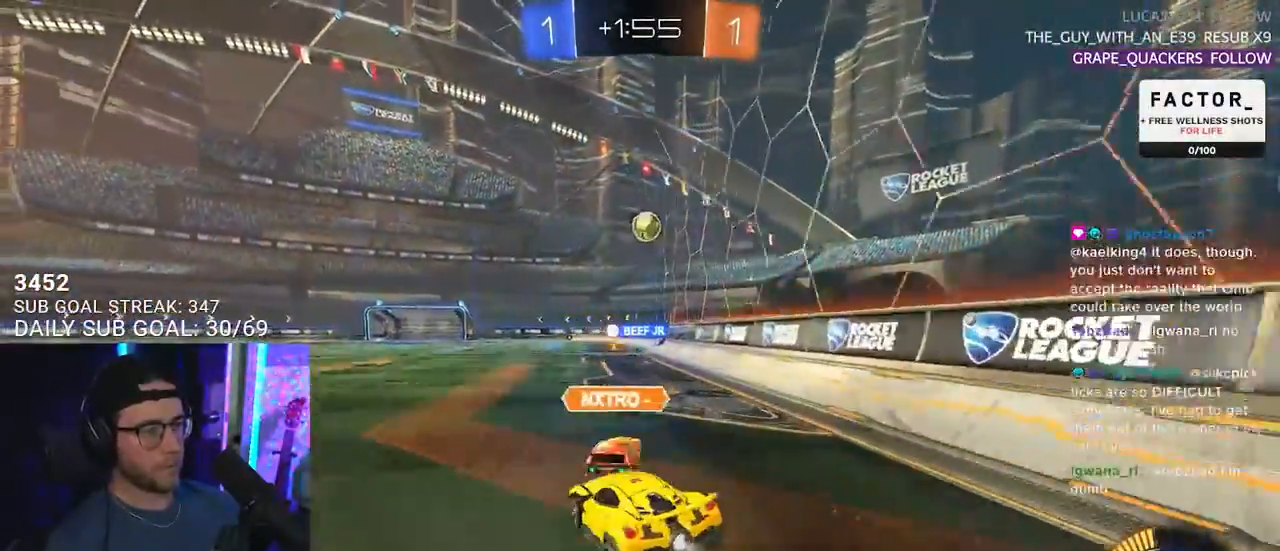
{"buttons": ["CROSS", "R2"], "left_stick": "right", "right_stick": "center", "events": [[83, "left_stick", "down-left"], [167, "left_stick", "right"], [250, "SQUARE", "down"], [283, "R1", "up"], [450, "SQUARE", "up"], [483, "CROSS", "down"]]}
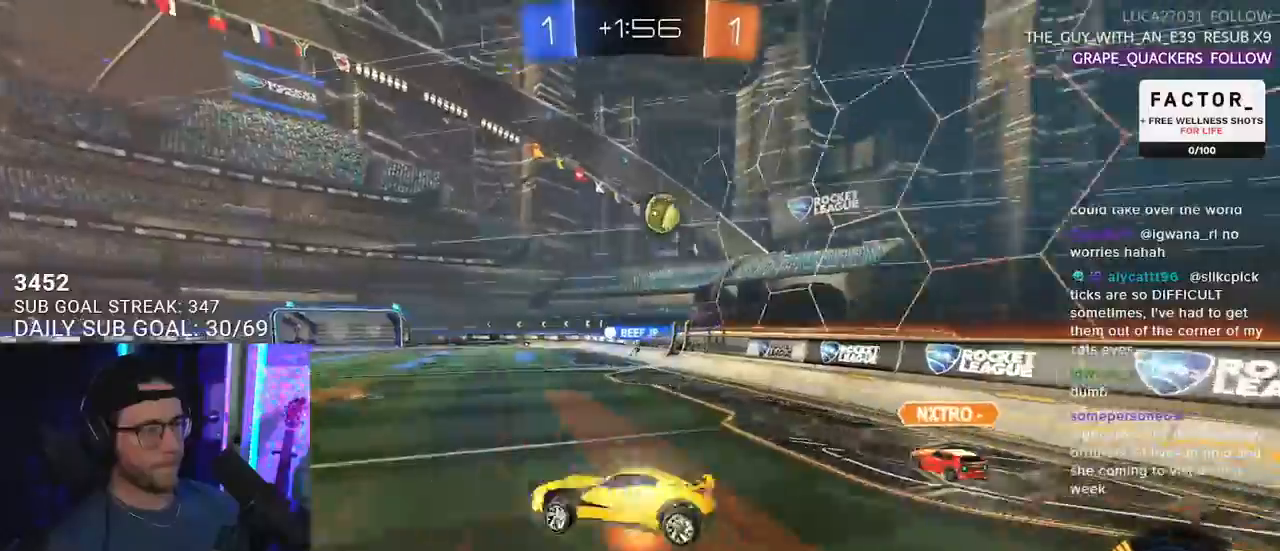
{"buttons": ["R2", "L3"], "left_stick": "up", "right_stick": "center", "events": [[83, "L3", "down"], [117, "SQUARE", "down"], [117, "left_stick", "down"], [133, "R1", "down"], [150, "CROSS", "up"], [333, "SQUARE", "up"], [350, "left_stick", "up-left"], [367, "R1", "up"], [467, "left_stick", "up"]]}
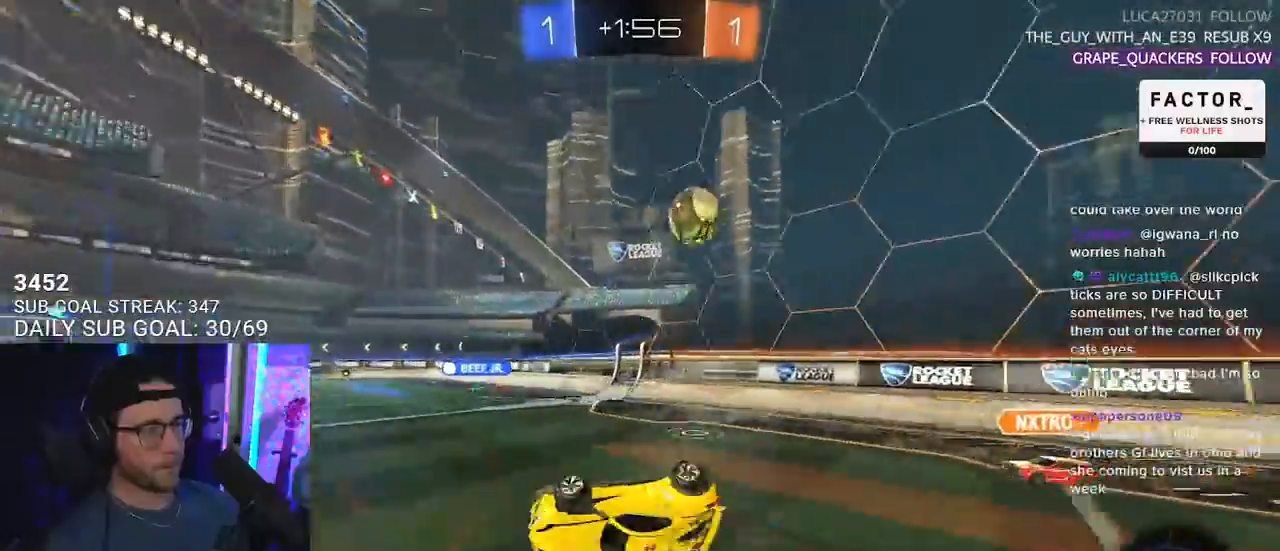
{"buttons": ["R2"], "left_stick": "center", "right_stick": "center", "events": [[183, "L3", "up"], [183, "left_stick", "right"], [217, "TRIANGLE", "down"], [300, "left_stick", "center"], [317, "TRIANGLE", "up"]]}
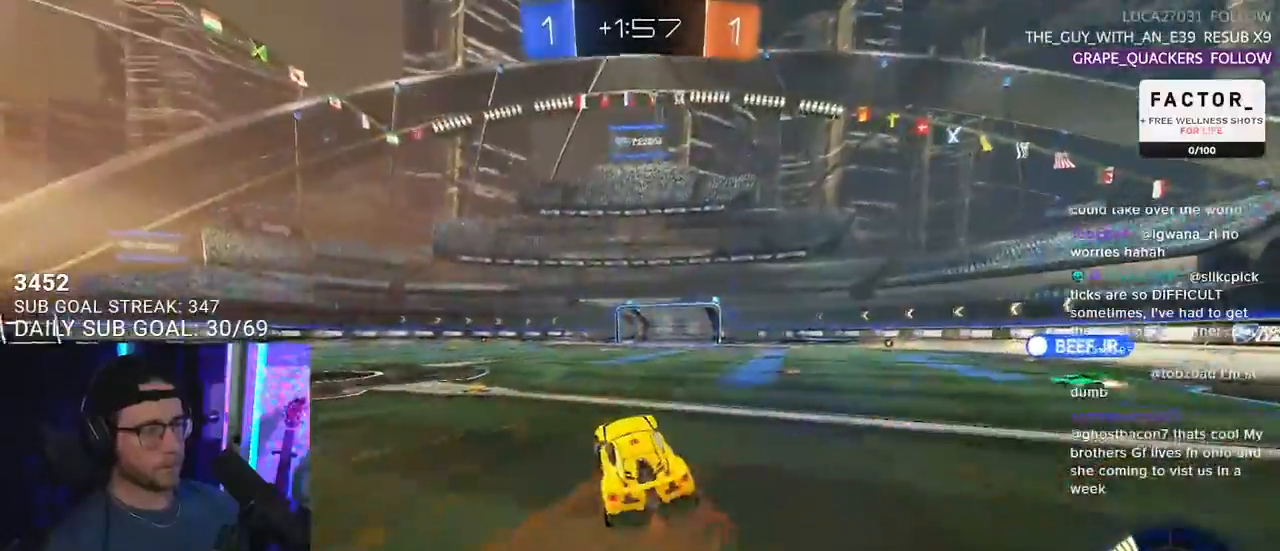
{"buttons": ["R2"], "left_stick": "center", "right_stick": "center", "events": [[83, "TRIANGLE", "down"], [133, "TRIANGLE", "up"], [200, "left_stick", "right"], [300, "left_stick", "center"]]}
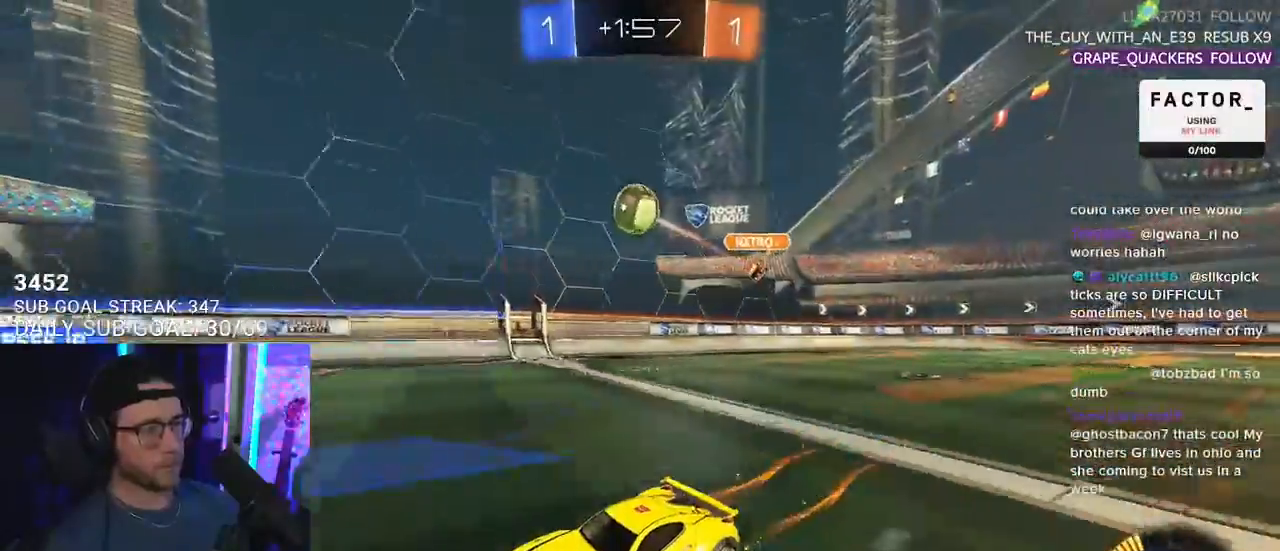
{"buttons": ["R2"], "left_stick": "center", "right_stick": "center", "events": [[183, "left_stick", "left"], [250, "left_stick", "center"]]}
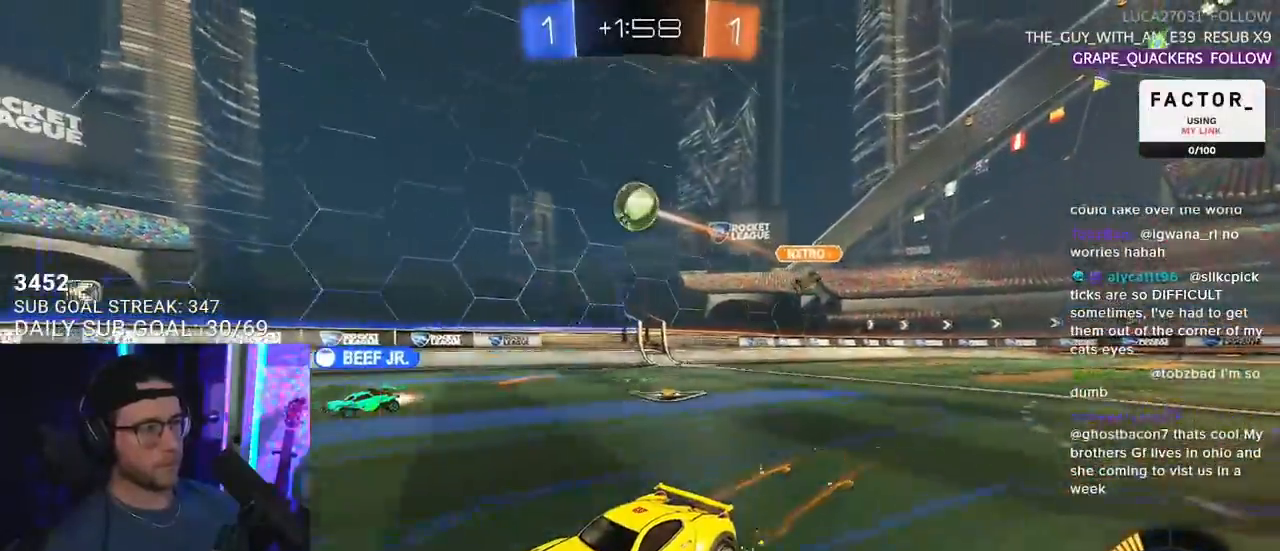
{"buttons": ["R2"], "left_stick": "center", "right_stick": "center", "events": []}
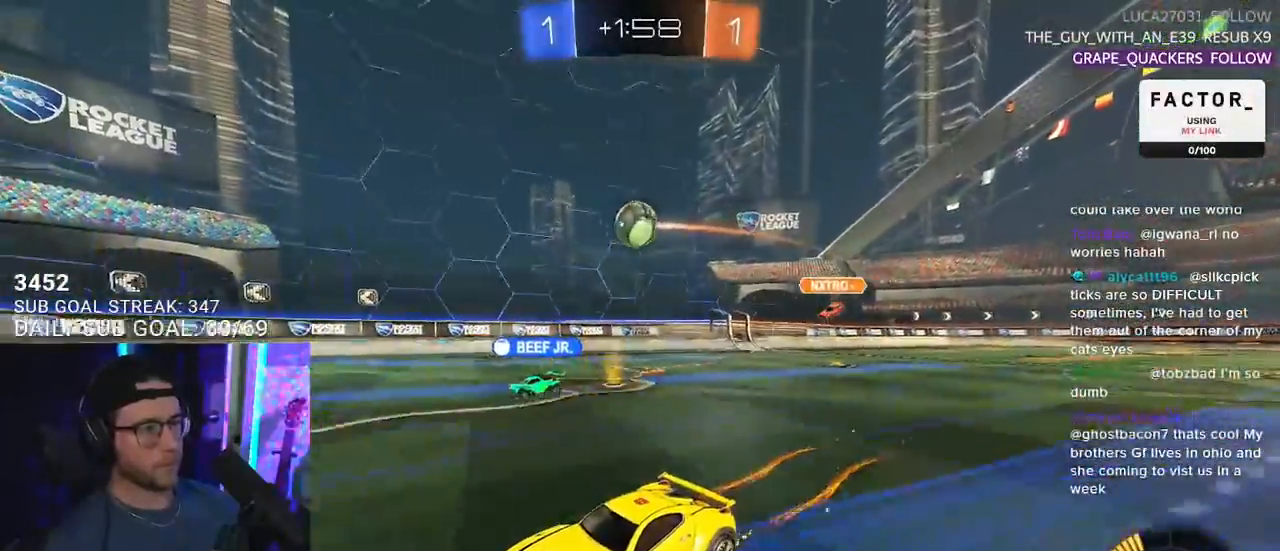
{"buttons": ["R2"], "left_stick": "center", "right_stick": "center", "events": [[50, "left_stick", "down-left"], [133, "left_stick", "center"], [333, "left_stick", "down-left"], [400, "left_stick", "center"]]}
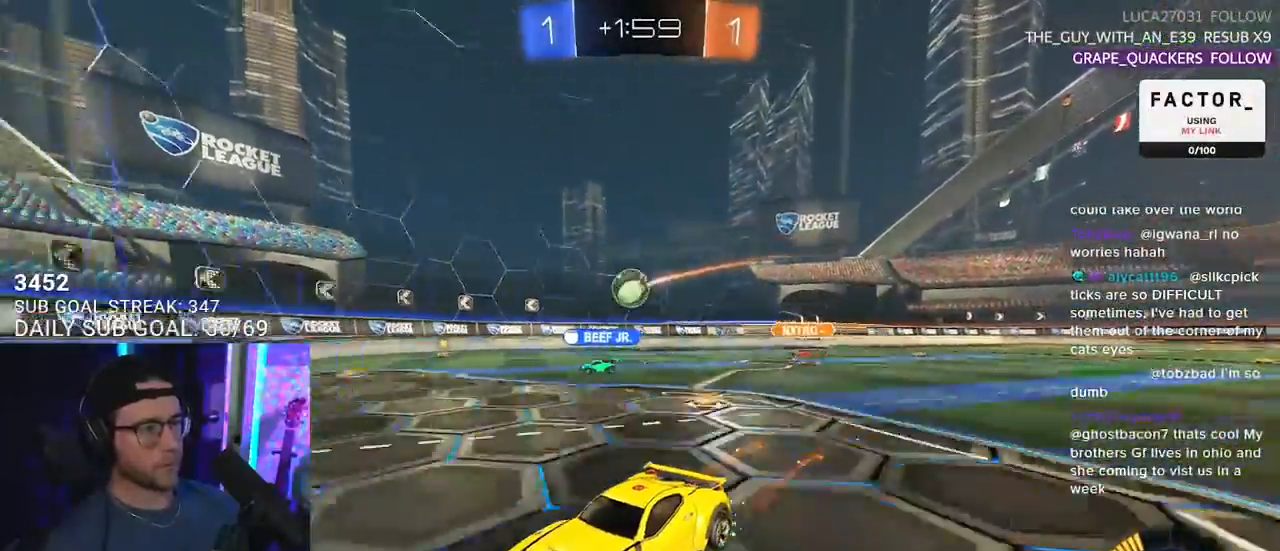
{"buttons": ["SQUARE", "R2"], "left_stick": "right", "right_stick": "center", "events": [[67, "left_stick", "left"], [167, "left_stick", "center"], [267, "left_stick", "right"], [333, "SQUARE", "down"]]}
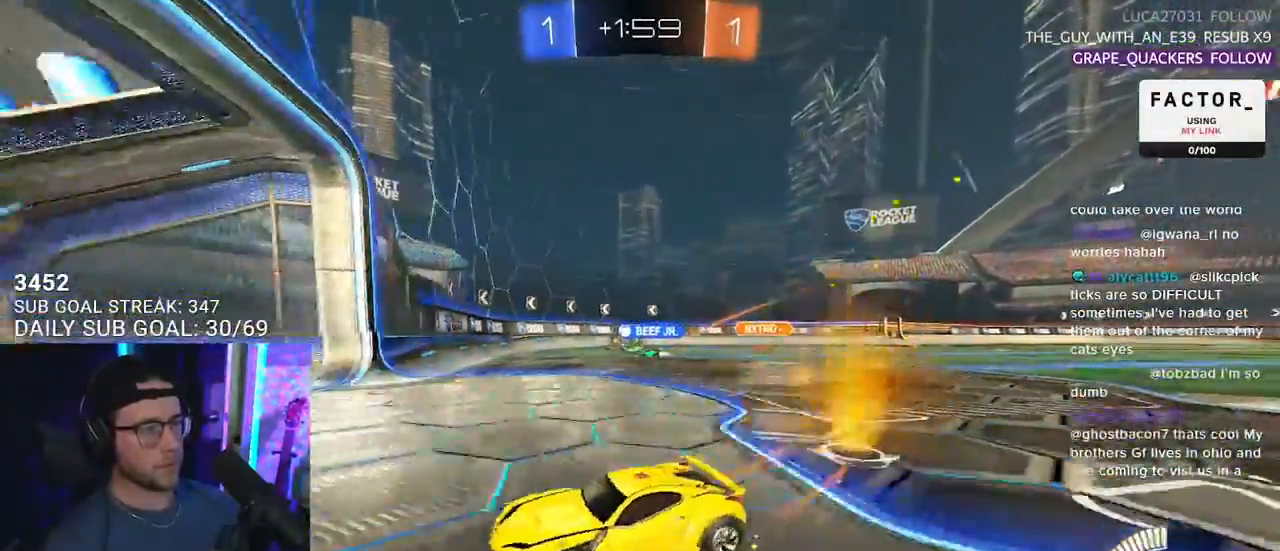
{"buttons": ["L2"], "left_stick": "down-right", "right_stick": "center", "events": [[17, "SQUARE", "up"], [133, "left_stick", "down-right"], [367, "R2", "up"], [450, "L2", "down"]]}
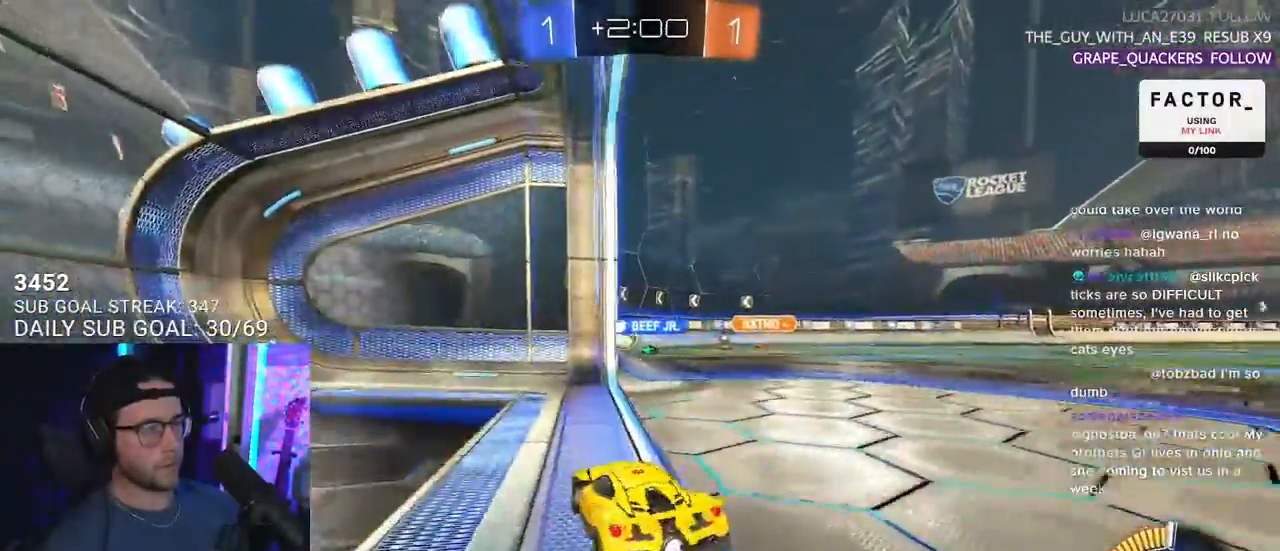
{"buttons": ["R2"], "left_stick": "center", "right_stick": "center", "events": [[67, "R2", "down"], [83, "L2", "up"], [333, "left_stick", "left"], [483, "left_stick", "center"]]}
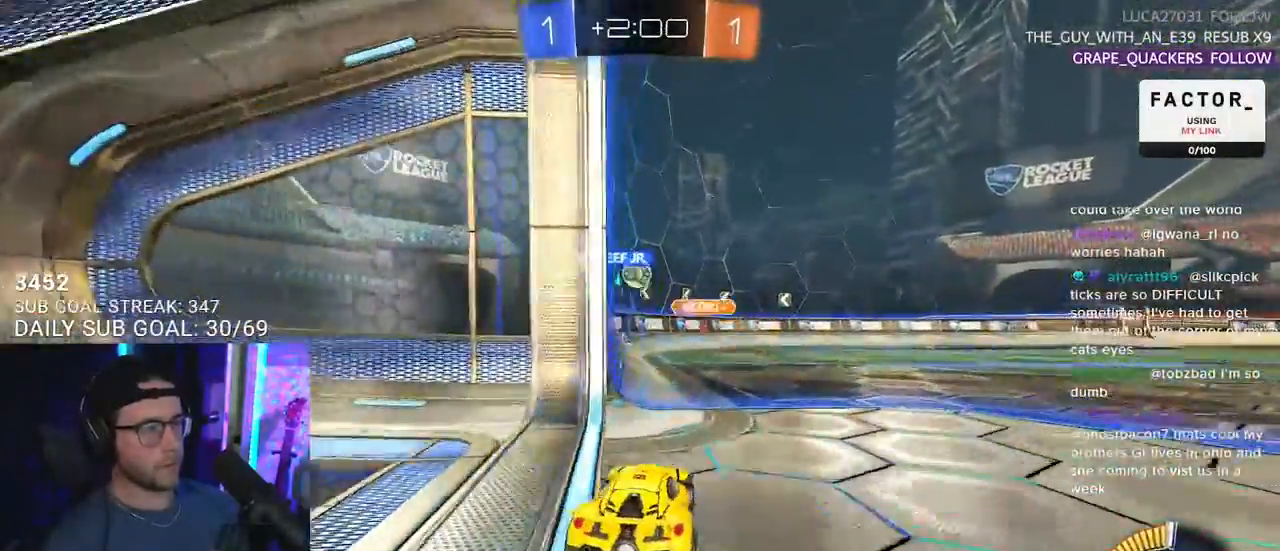
{"buttons": ["R2"], "left_stick": "left", "right_stick": "center", "events": [[150, "R2", "up"], [233, "left_stick", "right"], [250, "L2", "down"], [433, "left_stick", "center"], [450, "L2", "up"], [500, "R2", "down"], [500, "left_stick", "left"]]}
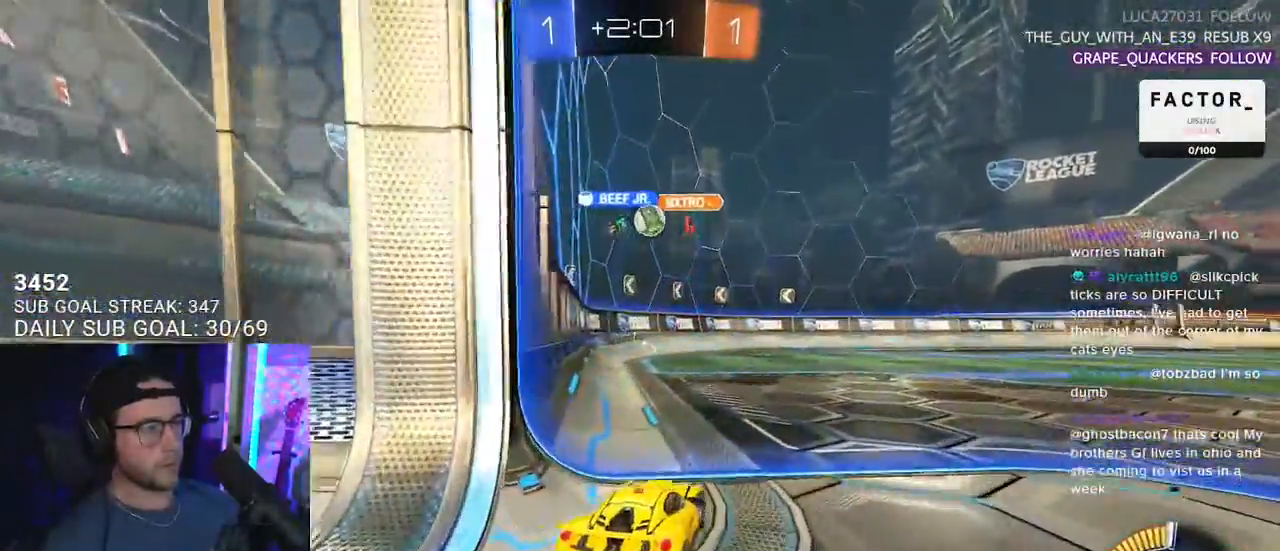
{"buttons": ["R2"], "left_stick": "center", "right_stick": "center", "events": [[183, "left_stick", "right"], [400, "left_stick", "center"]]}
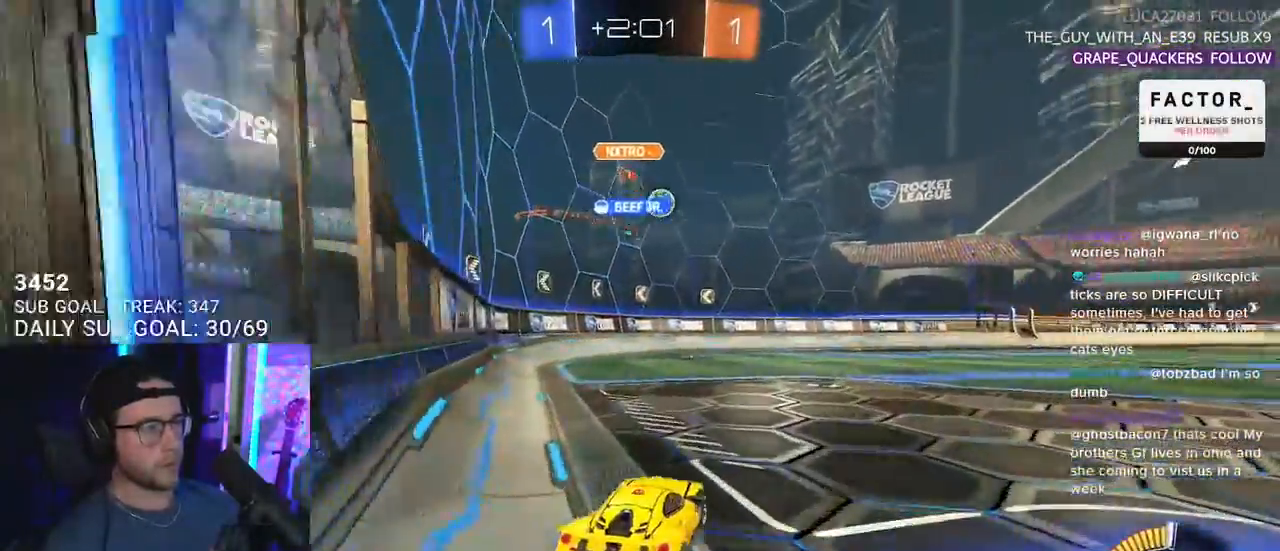
{"buttons": ["R2"], "left_stick": "right", "right_stick": "center", "events": [[50, "left_stick", "right"], [183, "left_stick", "down"], [250, "left_stick", "center"], [467, "left_stick", "right"]]}
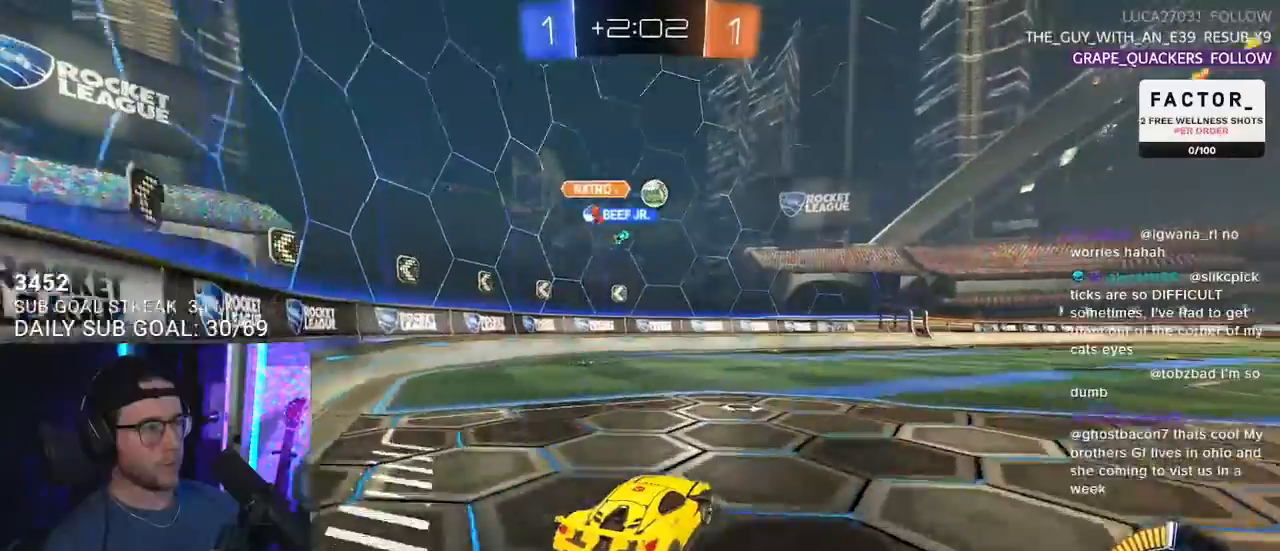
{"buttons": ["R2"], "left_stick": "center", "right_stick": "center", "events": [[83, "left_stick", "down-left"], [167, "left_stick", "center"], [233, "left_stick", "right"], [483, "left_stick", "center"]]}
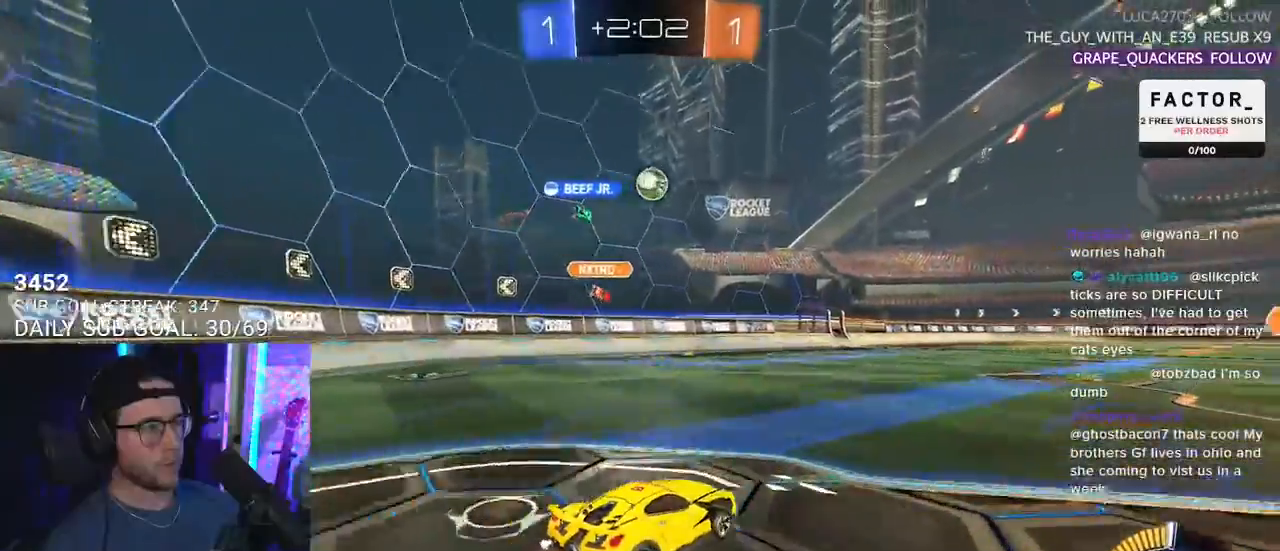
{"buttons": ["R2"], "left_stick": "right", "right_stick": "center", "events": [[133, "left_stick", "right"], [183, "L2", "down"], [200, "SQUARE", "down"], [300, "L2", "up"], [400, "SQUARE", "up"]]}
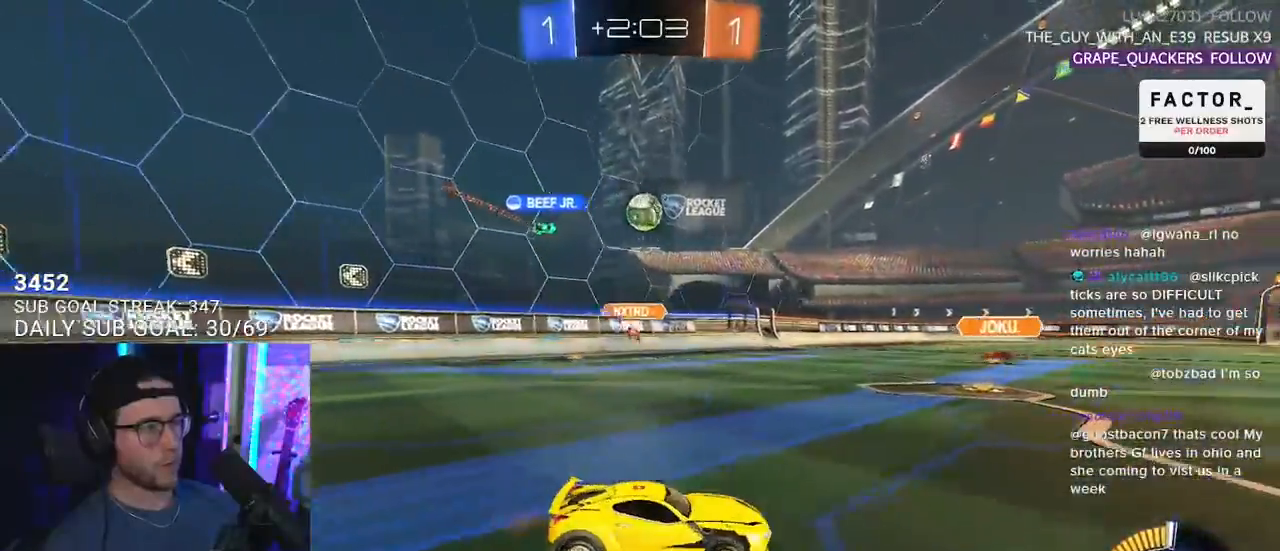
{"buttons": ["R2"], "left_stick": "right", "right_stick": "center", "events": [[283, "SQUARE", "down"], [383, "SQUARE", "up"]]}
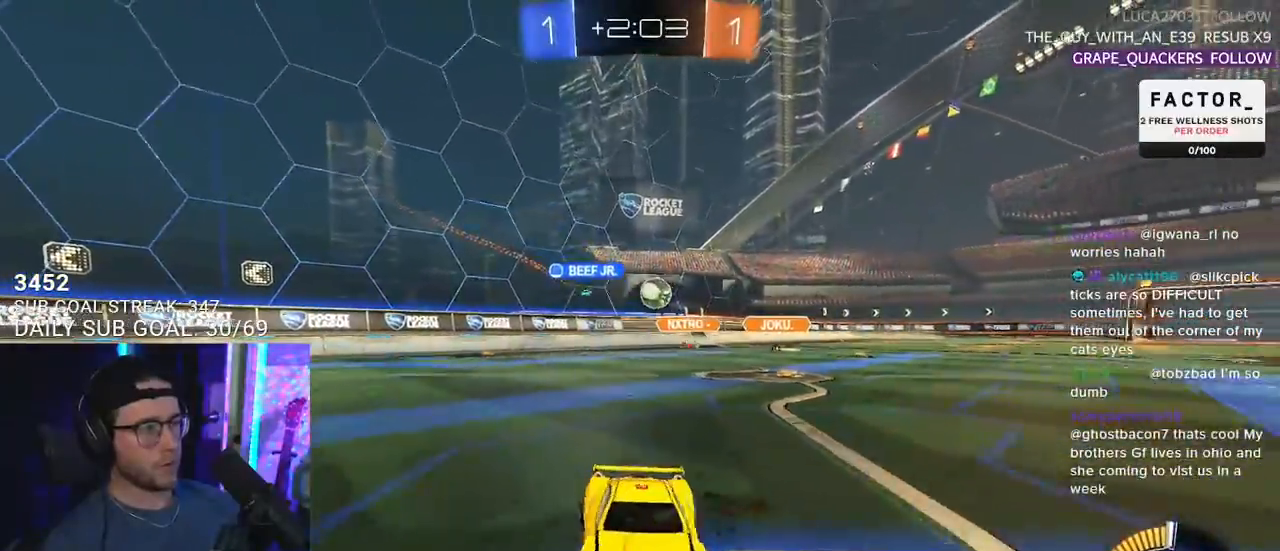
{"buttons": ["R2"], "left_stick": "left", "right_stick": "center", "events": [[317, "left_stick", "left"]]}
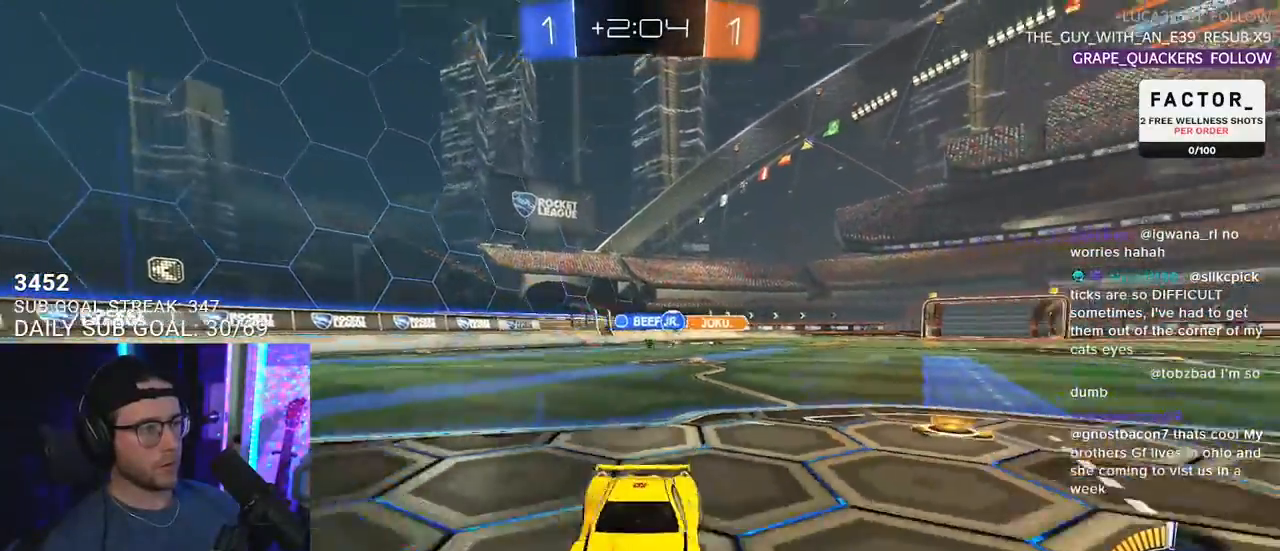
{"buttons": ["R2"], "left_stick": "left", "right_stick": "center", "events": []}
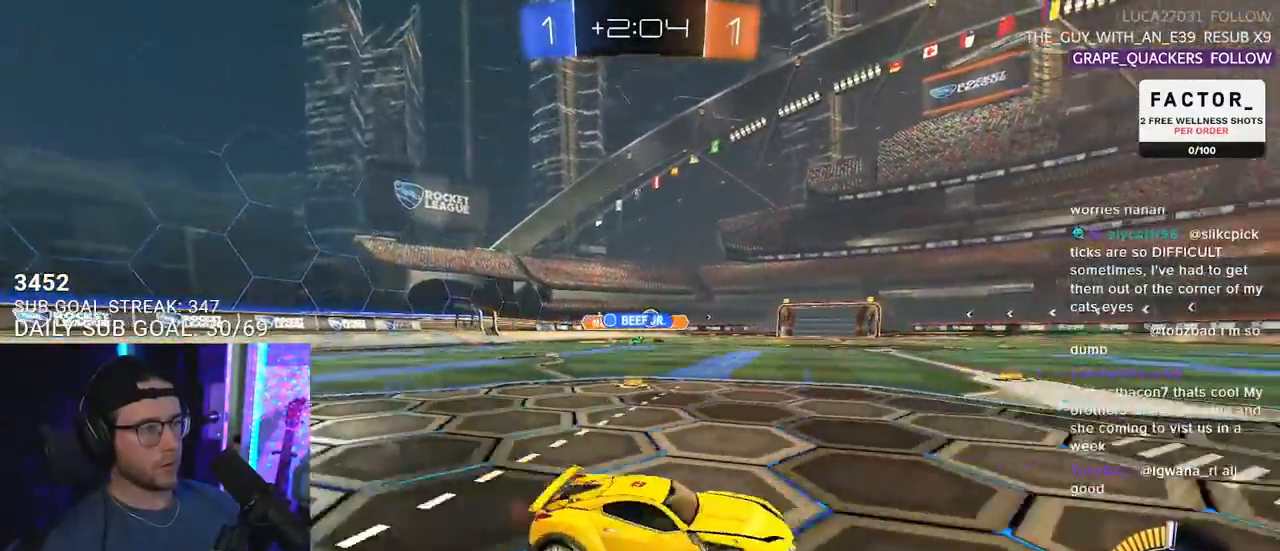
{"buttons": ["R1", "R2"], "left_stick": "left", "right_stick": "center", "events": [[83, "R1", "down"], [383, "left_stick", "center"], [500, "left_stick", "left"]]}
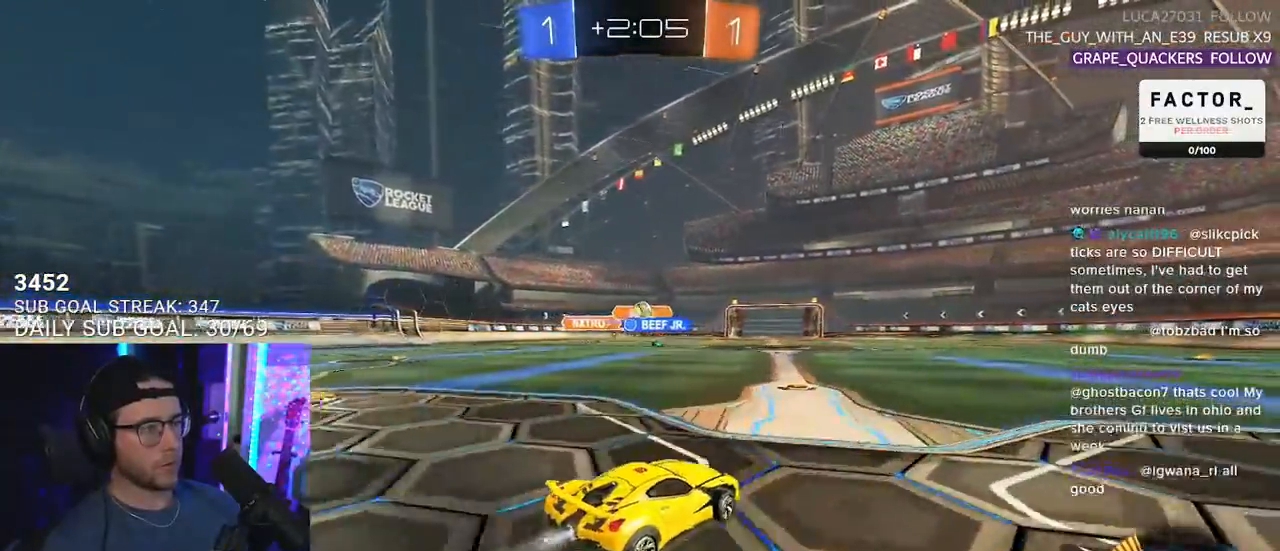
{"buttons": ["R1", "R2"], "left_stick": "center", "right_stick": "center", "events": [[200, "left_stick", "center"], [233, "R1", "up"], [267, "left_stick", "right"], [283, "R1", "down"], [417, "left_stick", "center"]]}
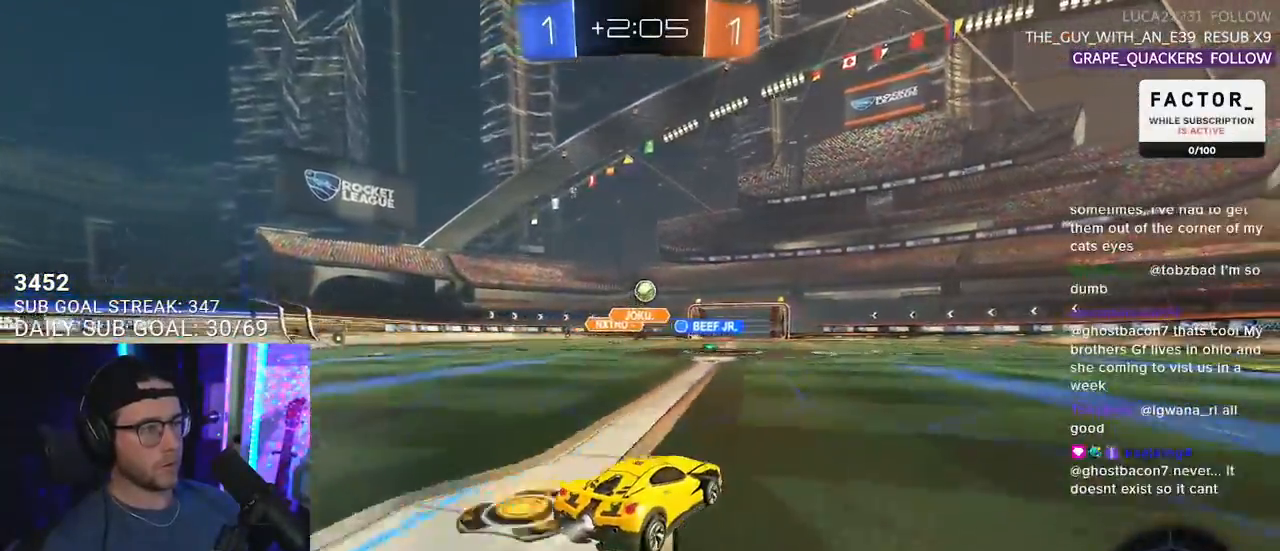
{"buttons": ["R2"], "left_stick": "center", "right_stick": "center", "events": [[167, "R1", "up"]]}
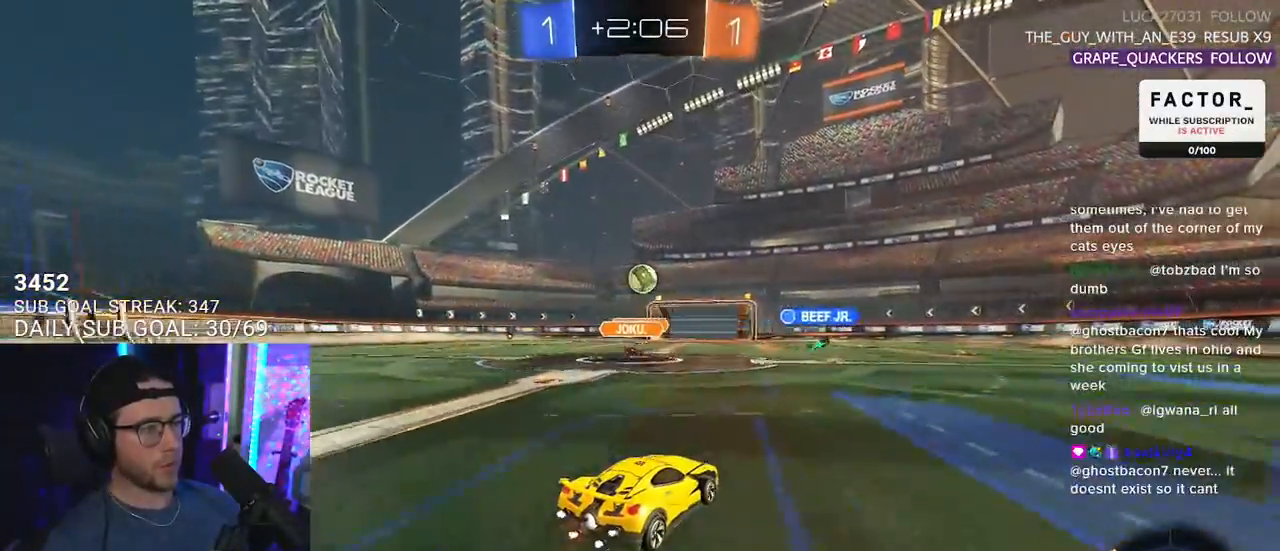
{"buttons": ["R2"], "left_stick": "center", "right_stick": "center", "events": []}